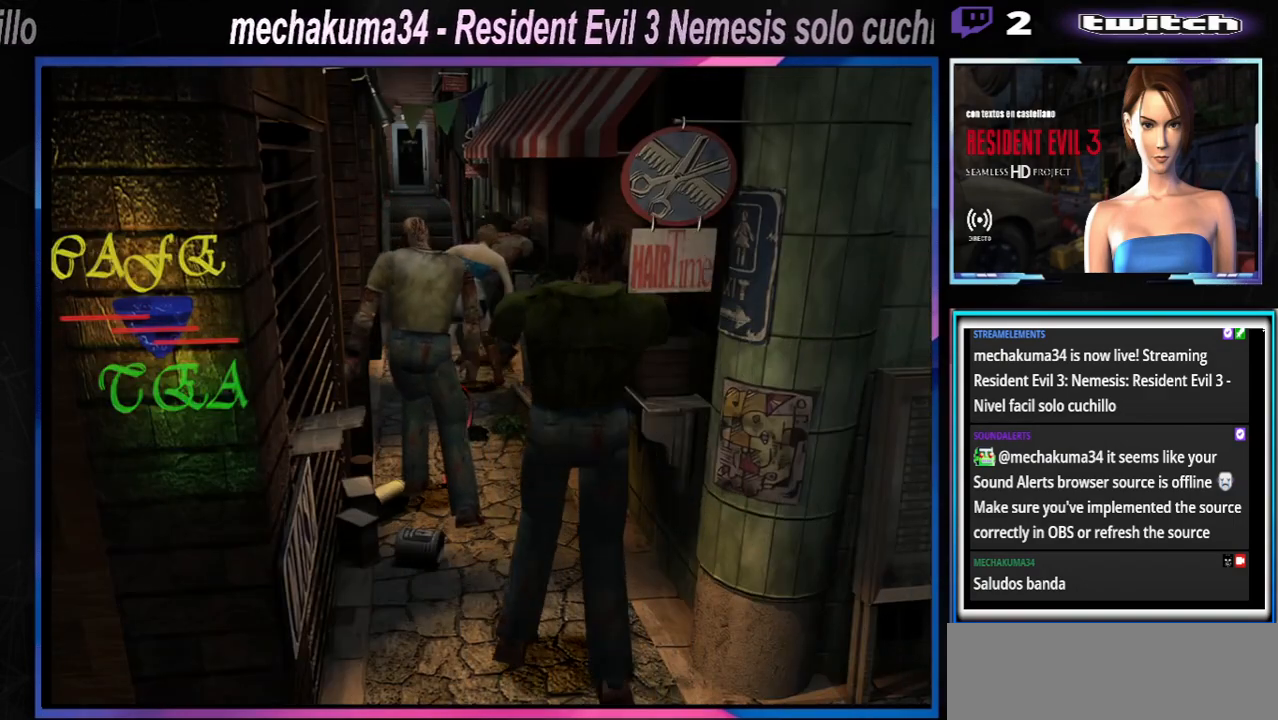
Gameplay with a controller (Xbox layout); each line is a JSON object with the inputs held at the frame after it. "events" lists button and stick changes between this image and that frame as [ms after this image, input, new state], when the widget could be followed in between. Not read: L3 R3 right_stick.
{"buttons": ["X"], "left_stick": "left", "events": []}
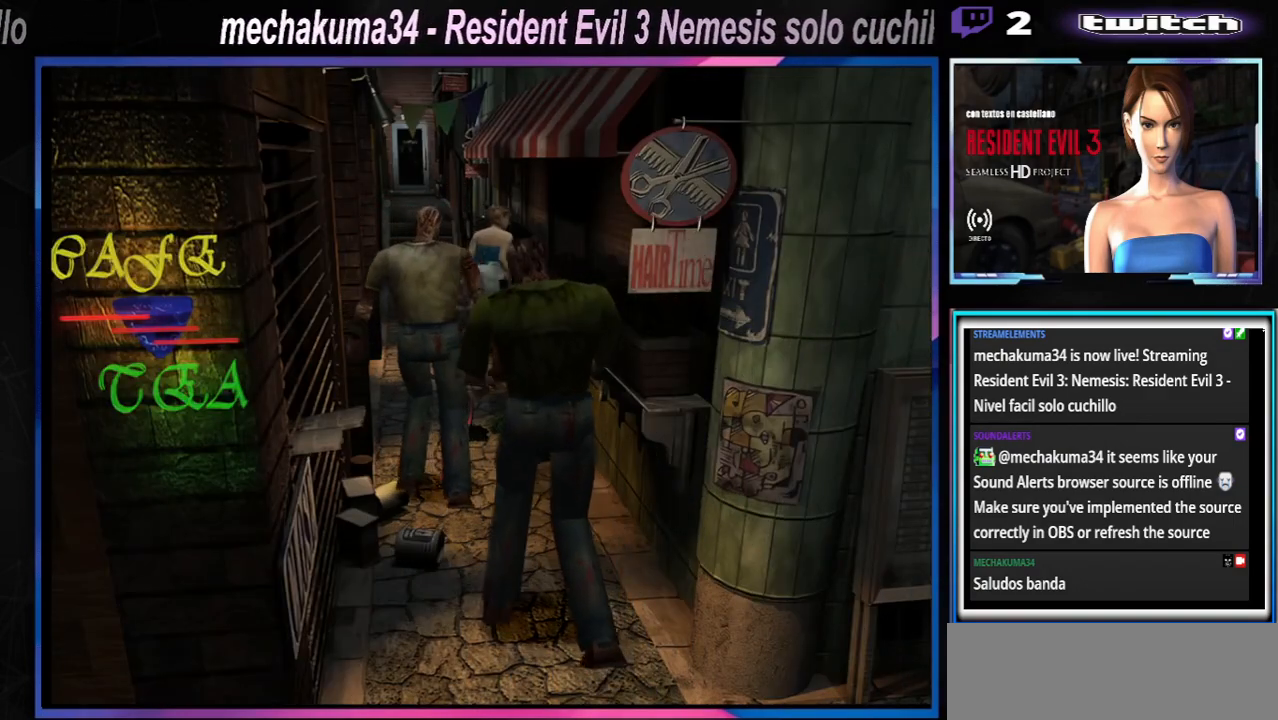
{"buttons": ["X"], "left_stick": "up-right", "events": [[400, "left_stick", "up-right"]]}
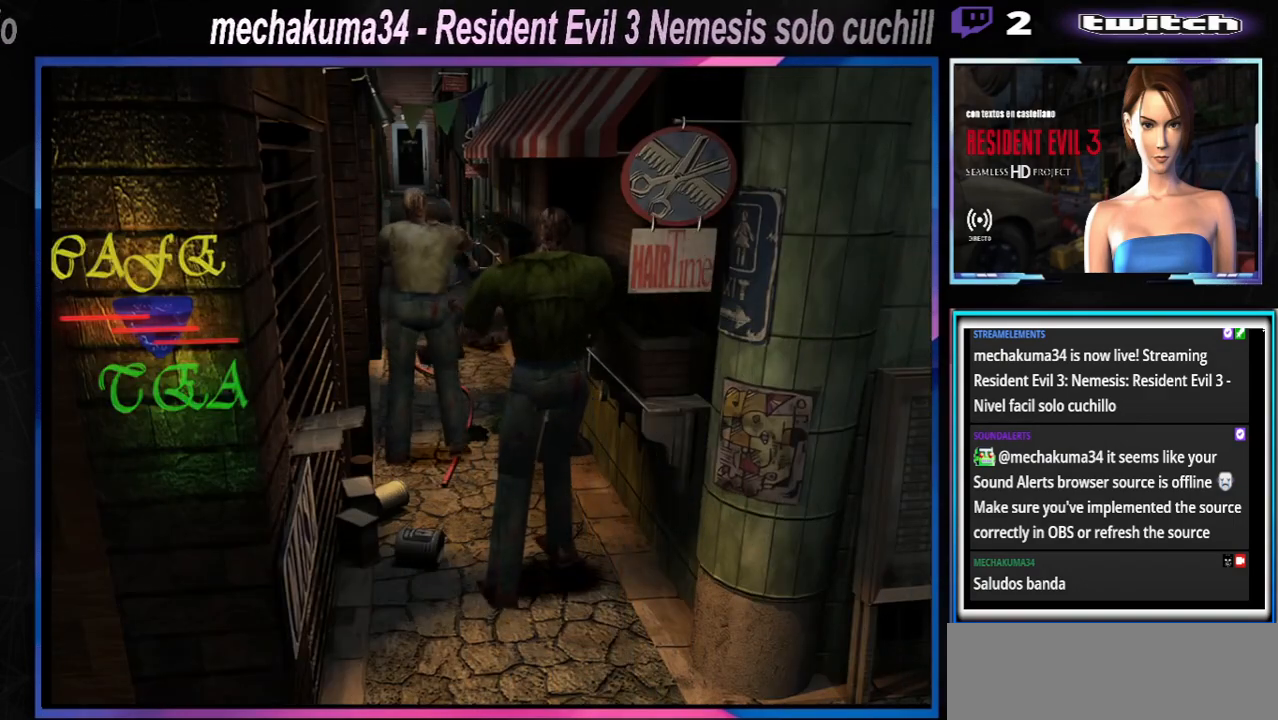
{"buttons": ["X"], "left_stick": "up", "events": [[267, "left_stick", "up"]]}
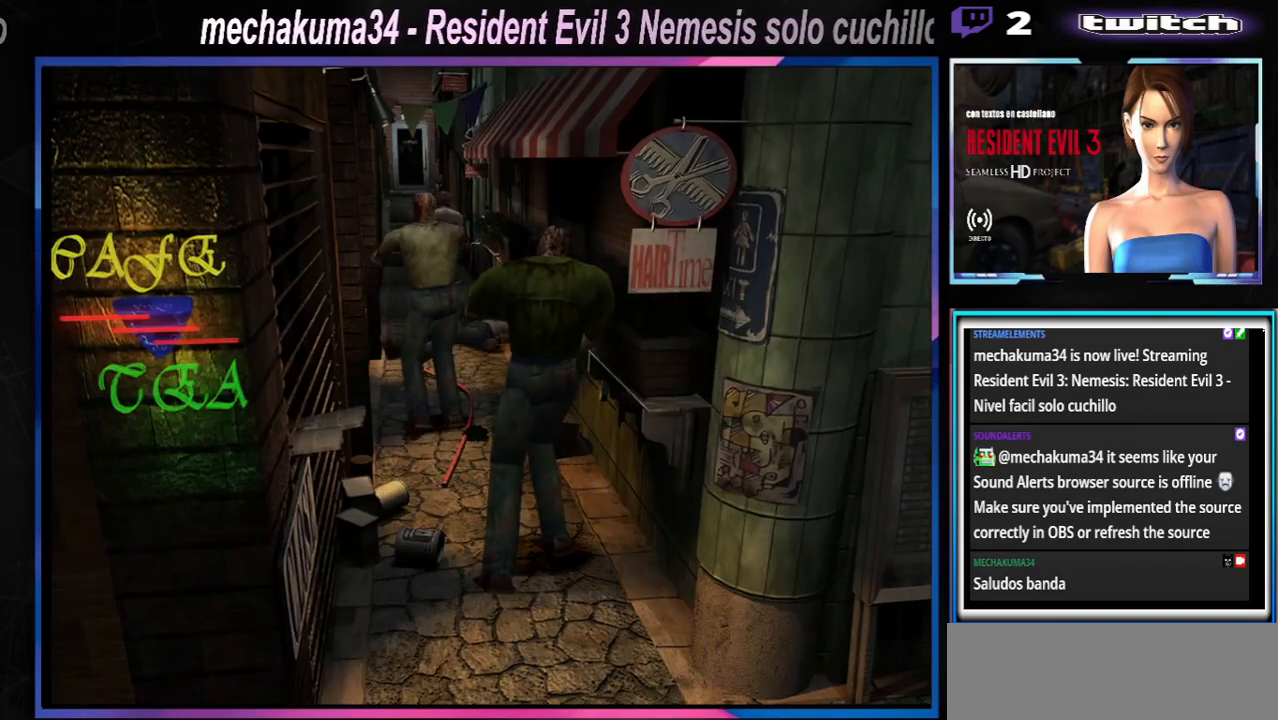
{"buttons": ["X"], "left_stick": "up", "events": [[267, "left_stick", "up-left"], [467, "left_stick", "up"]]}
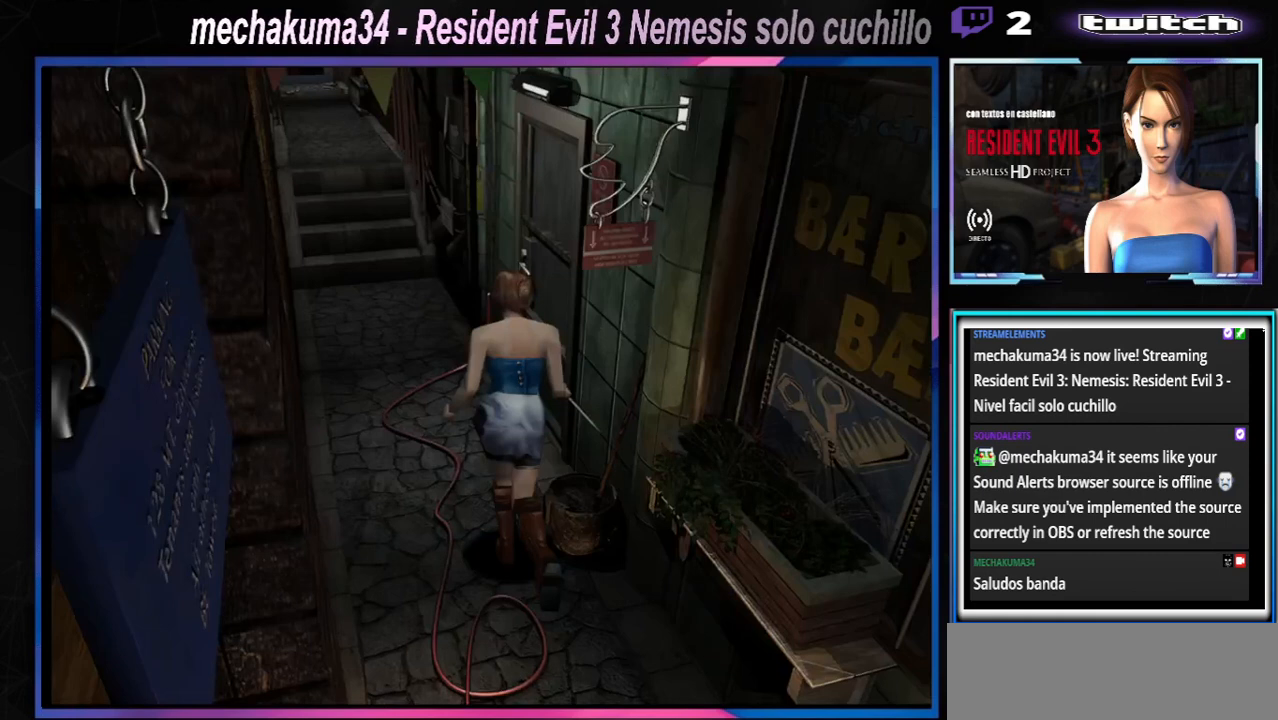
{"buttons": ["X"], "left_stick": "up-left", "events": [[433, "left_stick", "up-left"]]}
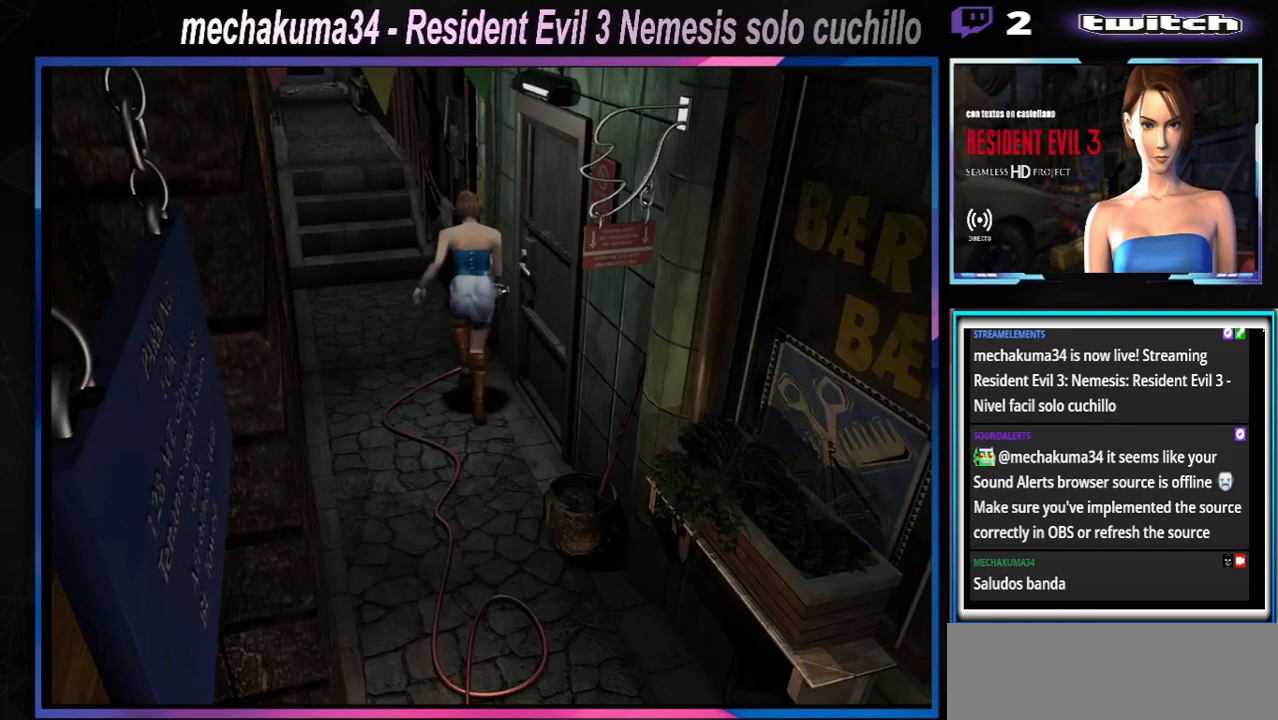
{"buttons": ["X"], "left_stick": "up-right", "events": [[133, "left_stick", "up"], [333, "A", "down"], [500, "A", "up"], [500, "left_stick", "up-right"]]}
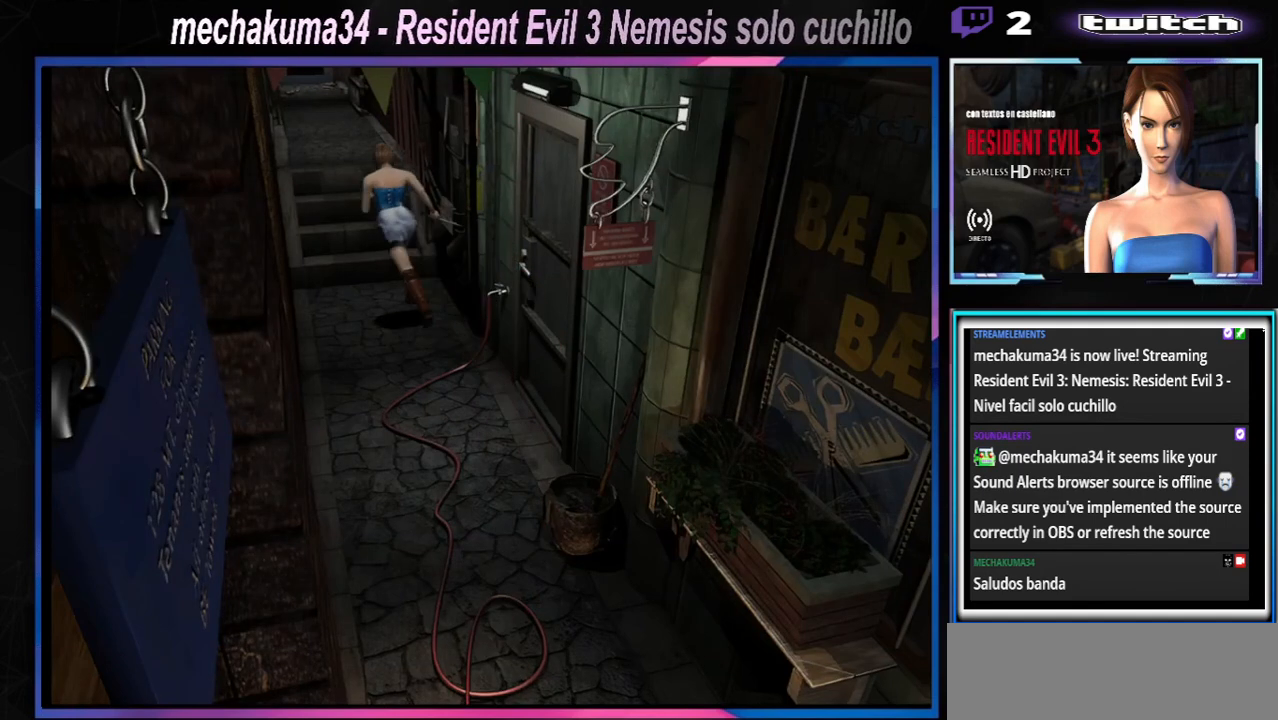
{"buttons": ["X"], "left_stick": "up", "events": [[133, "left_stick", "up"]]}
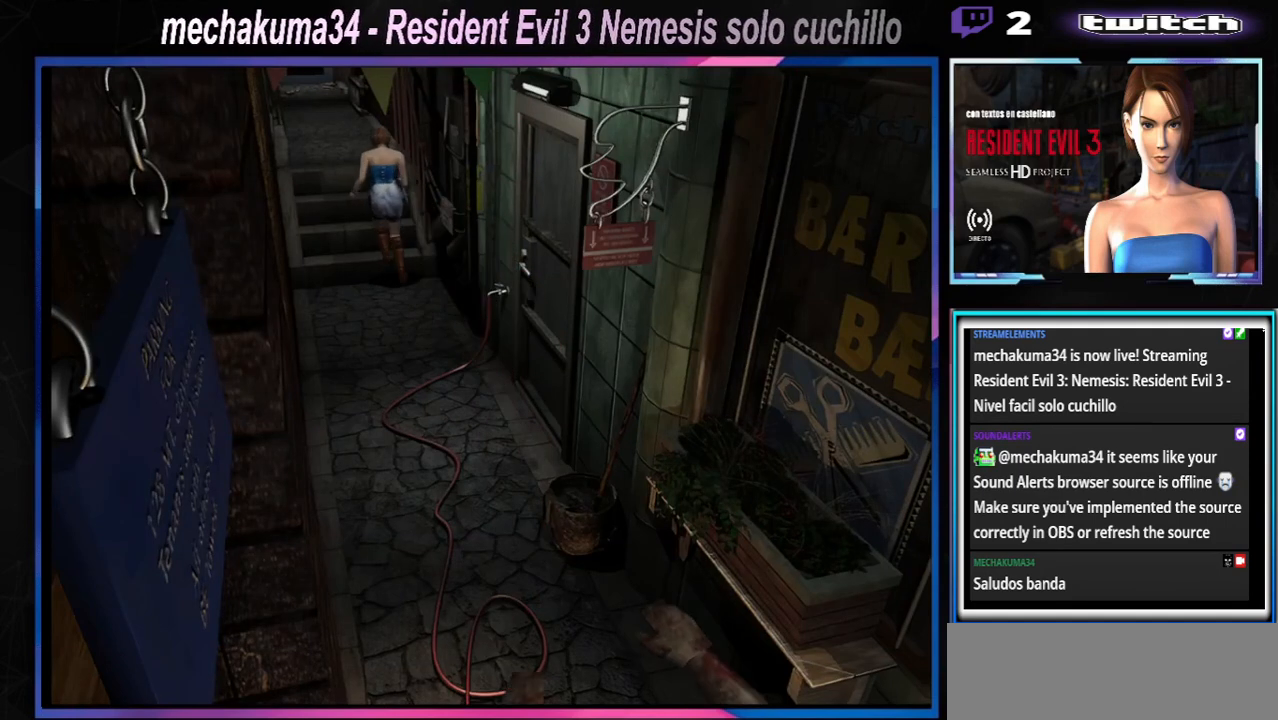
{"buttons": ["X"], "left_stick": "up", "events": []}
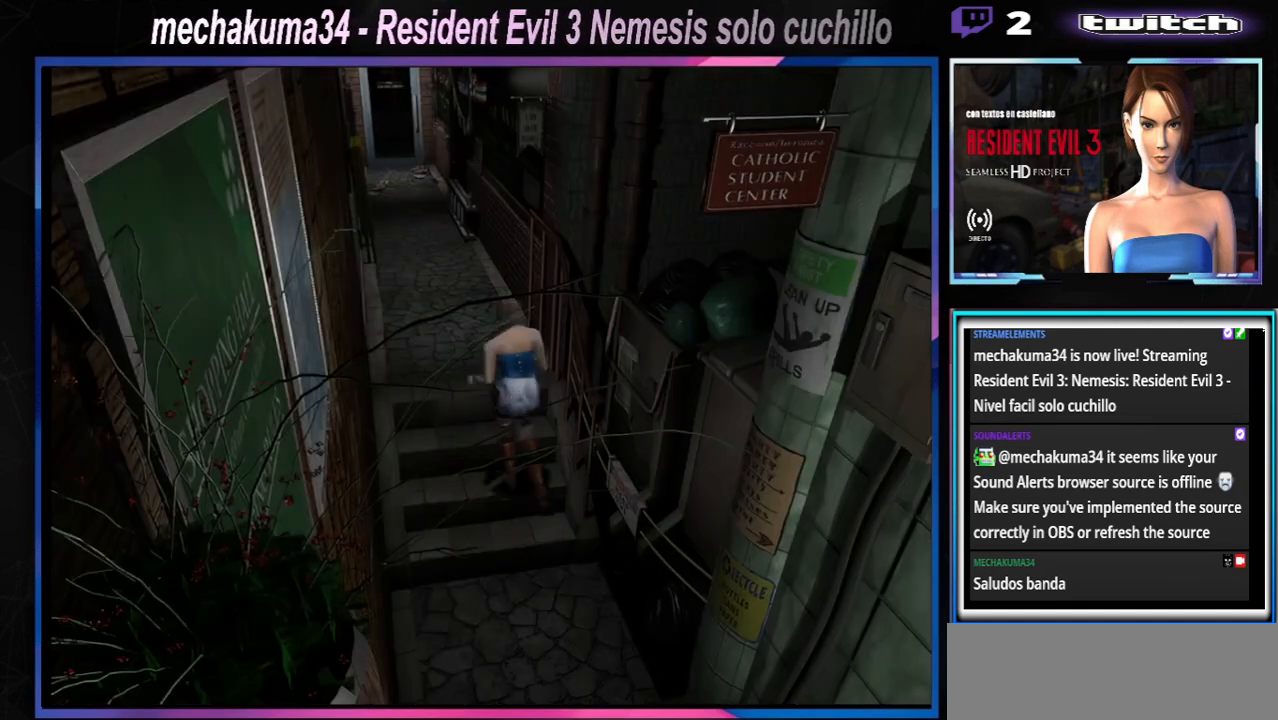
{"buttons": ["X"], "left_stick": "up", "events": []}
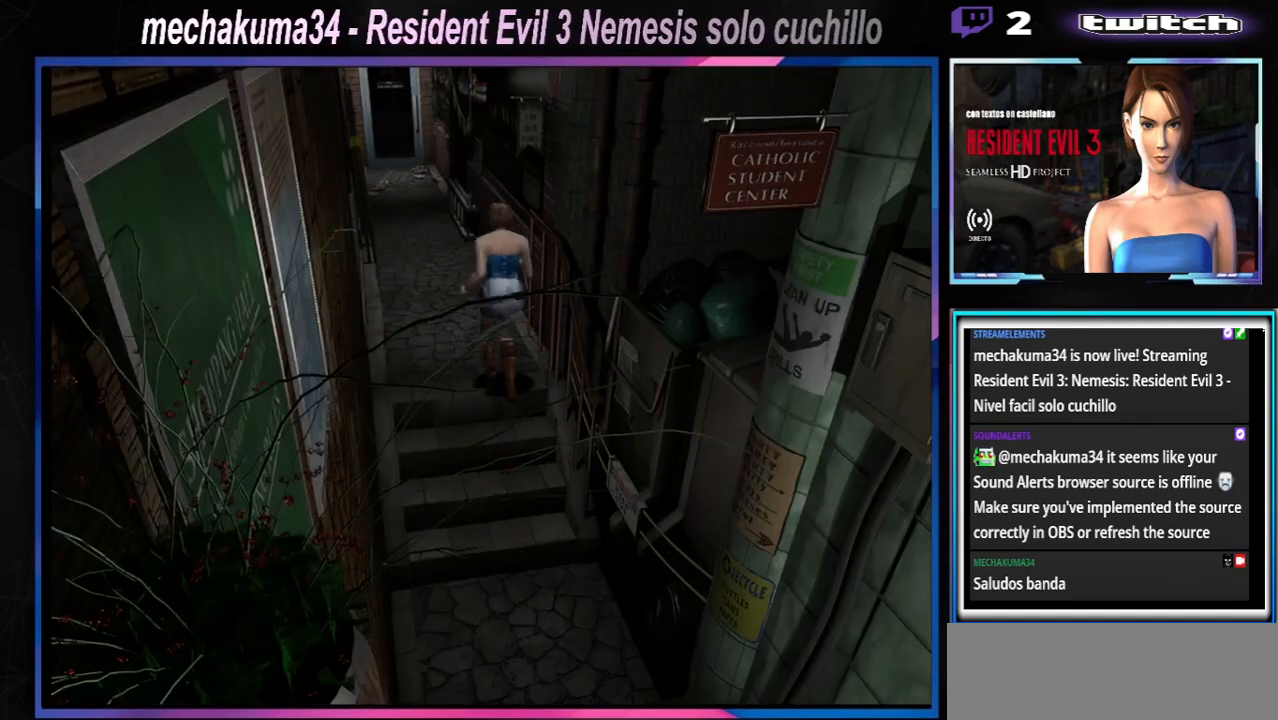
{"buttons": ["X"], "left_stick": "up", "events": []}
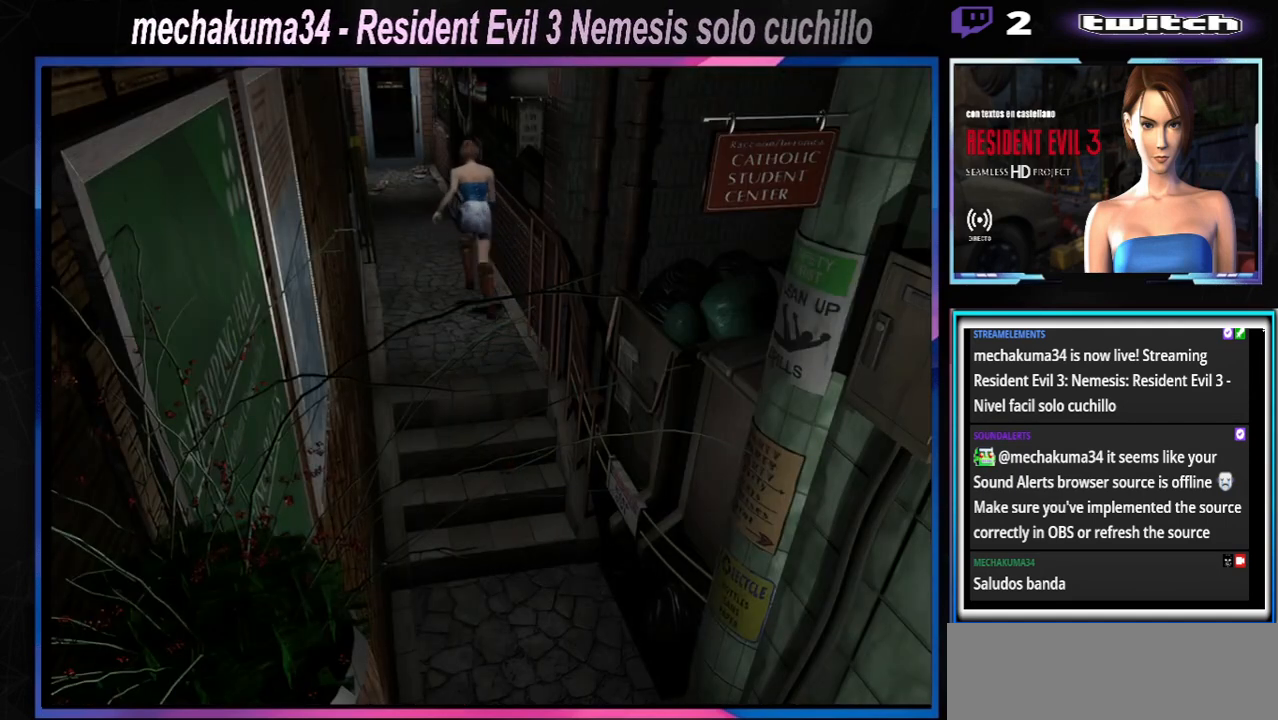
{"buttons": ["X"], "left_stick": "up", "events": [[33, "left_stick", "up-left"], [167, "left_stick", "up"], [367, "A", "down"], [467, "A", "up"]]}
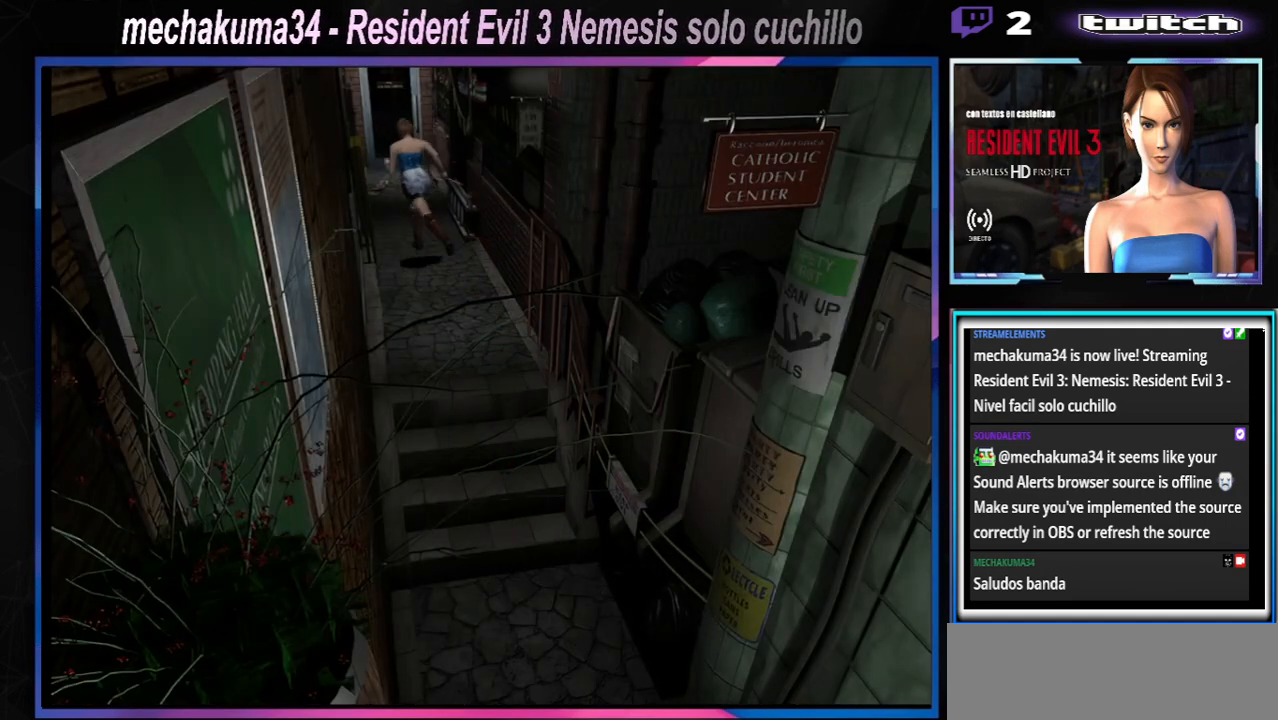
{"buttons": ["A", "X"], "left_stick": "up", "events": [[33, "left_stick", "up-right"], [167, "A", "down"], [200, "left_stick", "up"], [267, "A", "up"], [467, "A", "down"]]}
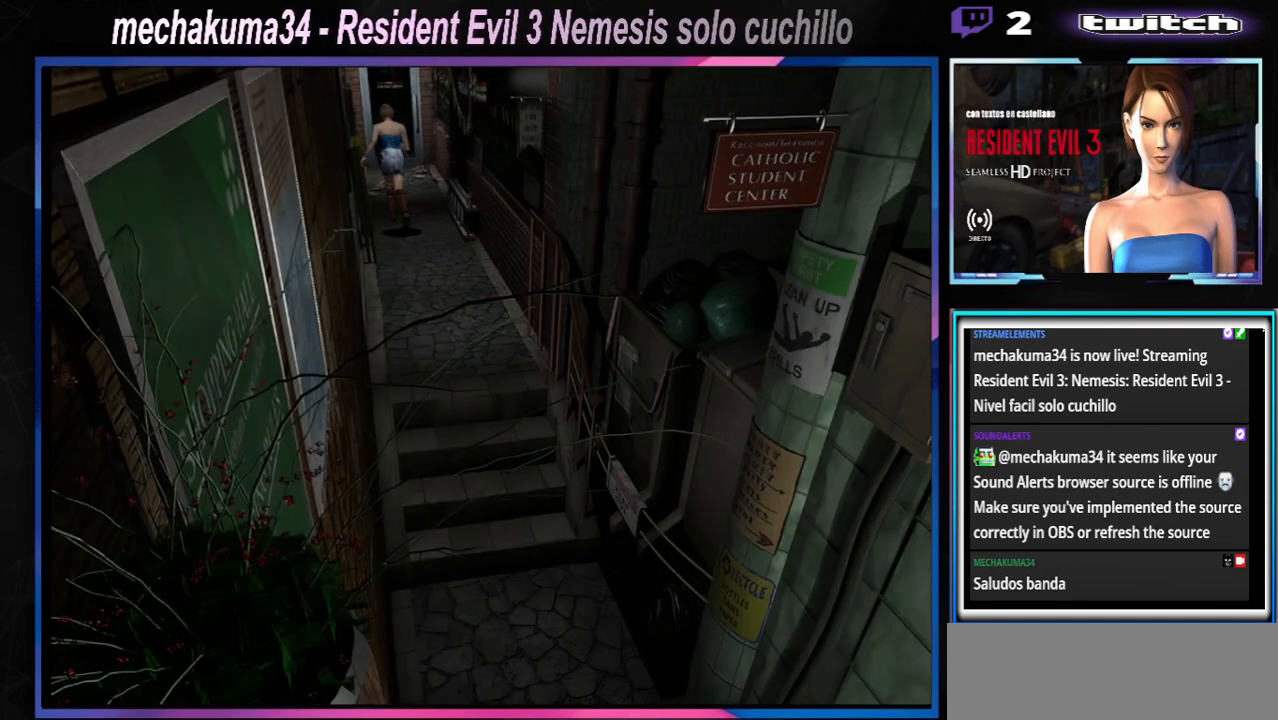
{"buttons": ["A", "X"], "left_stick": "up", "events": [[67, "A", "up"], [200, "A", "down"], [333, "A", "up"], [333, "left_stick", "up-right"], [433, "left_stick", "up"], [500, "A", "down"]]}
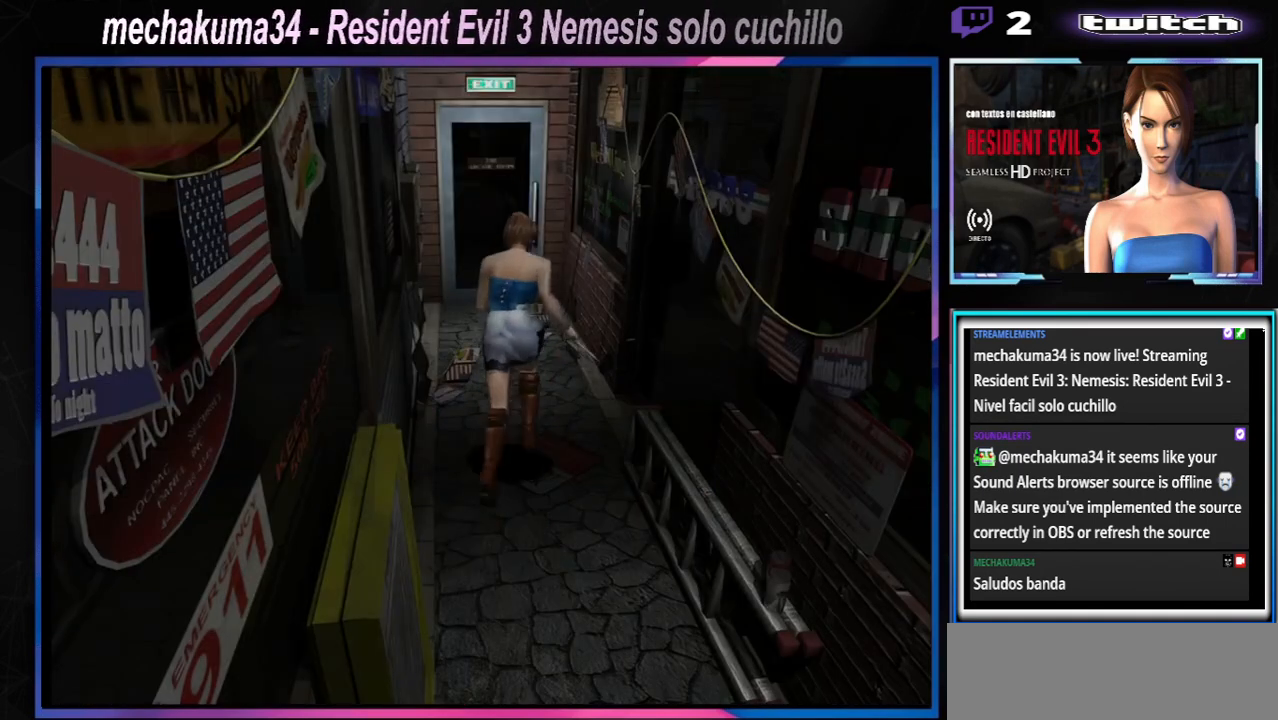
{"buttons": ["A", "X"], "left_stick": "up", "events": [[100, "A", "up"], [167, "left_stick", "up-left"], [233, "A", "down"], [300, "A", "up"], [467, "A", "down"], [467, "left_stick", "up"]]}
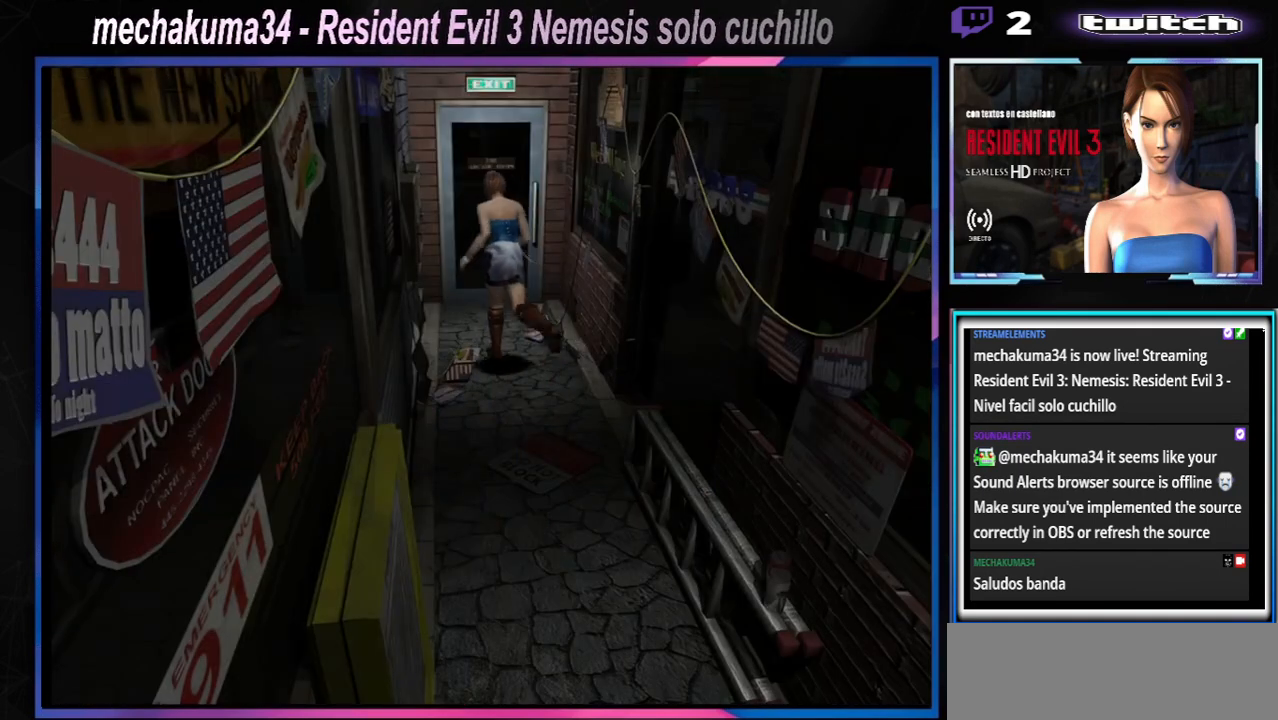
{"buttons": ["A", "X"], "left_stick": "up", "events": [[67, "A", "up"], [100, "left_stick", "up-right"], [167, "A", "down"], [267, "A", "up"], [300, "left_stick", "up"], [400, "A", "down"]]}
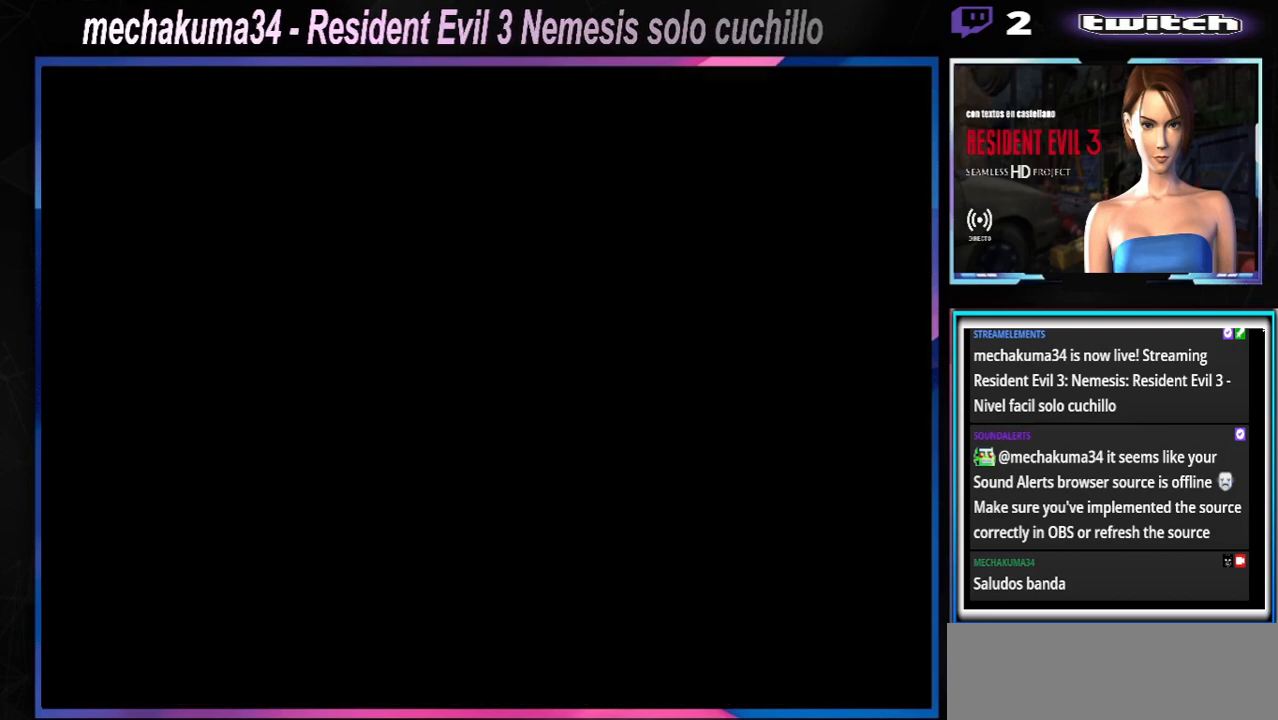
{"buttons": [], "left_stick": "center", "events": [[33, "A", "up"], [133, "A", "down"], [267, "A", "up"], [433, "X", "up"], [467, "left_stick", "center"]]}
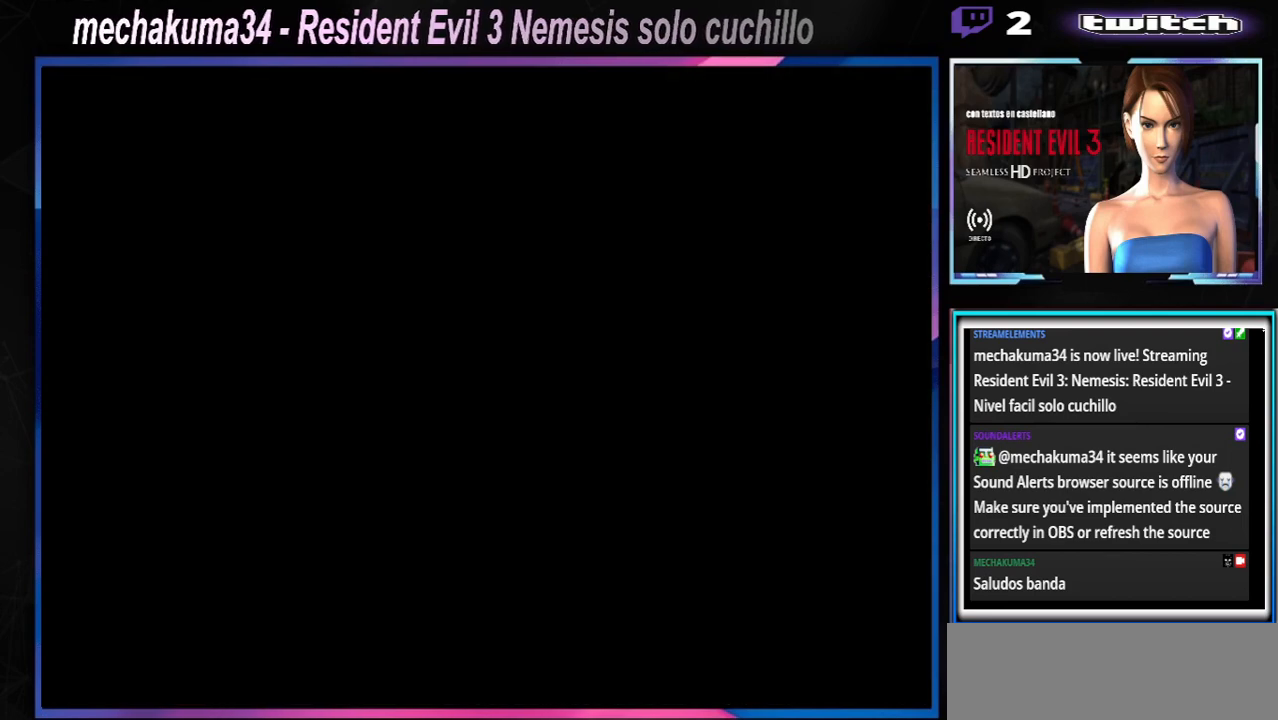
{"buttons": [], "left_stick": "center", "events": [[300, "A", "down"], [500, "A", "up"]]}
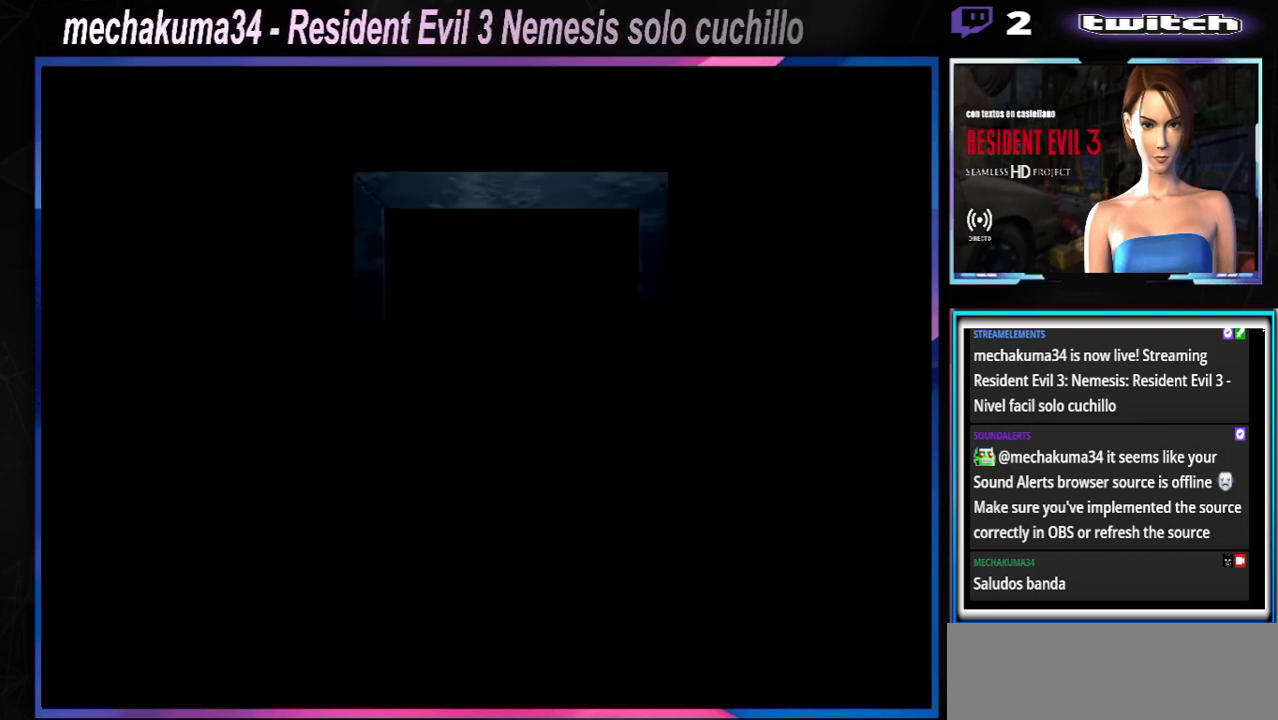
{"buttons": ["A"], "left_stick": "center", "events": [[467, "A", "down"]]}
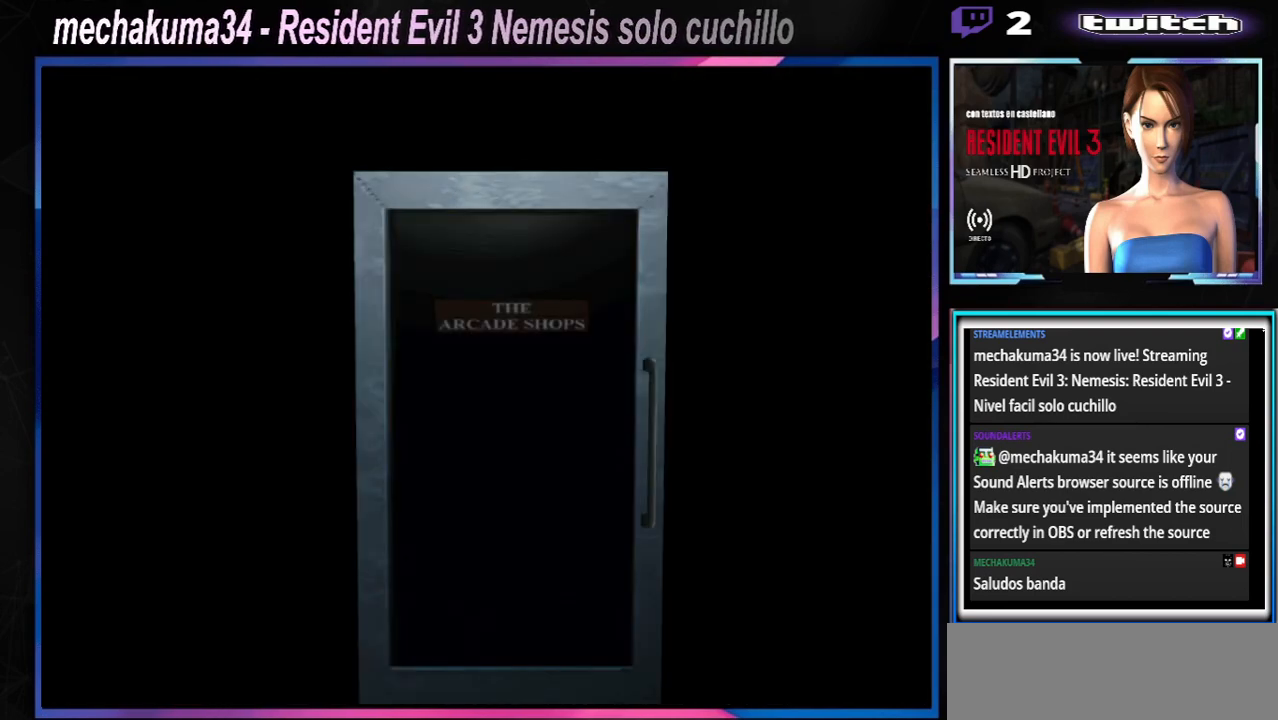
{"buttons": [], "left_stick": "center", "events": [[200, "A", "up"]]}